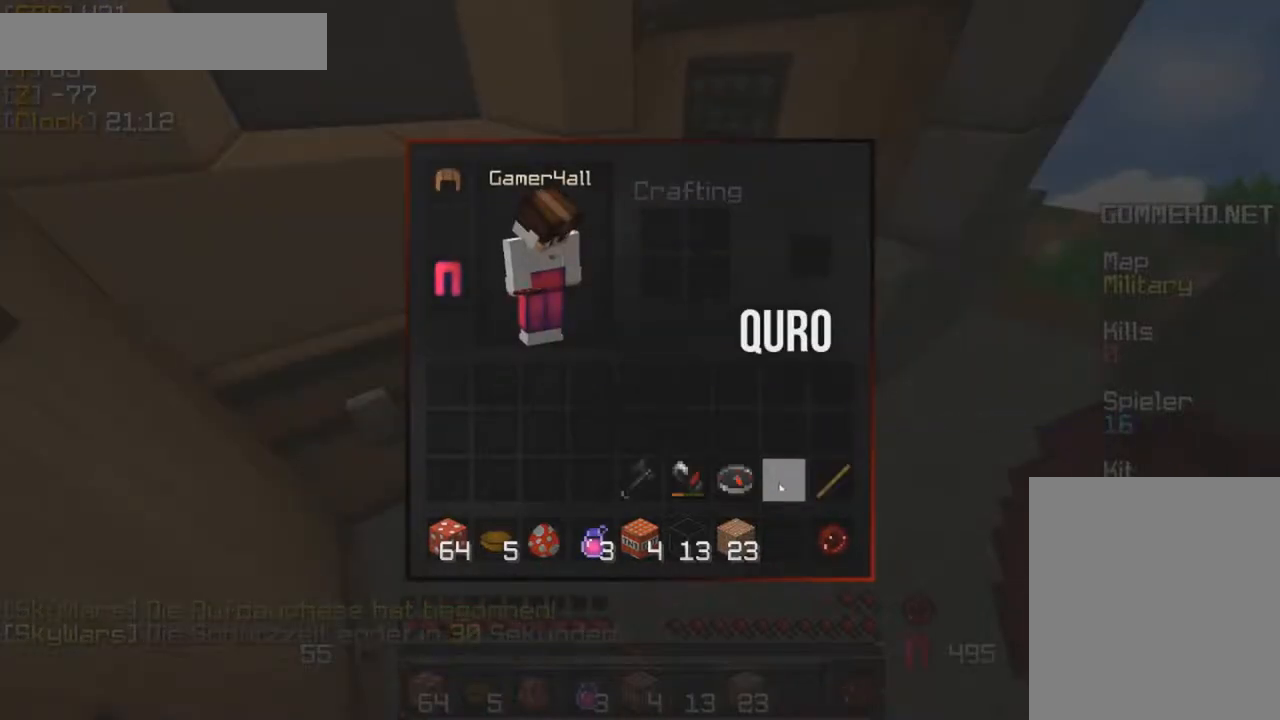
Gameplay with keyboard and mouse; each line is a JSON object with the keys and mouse buttons held at the frame after it. "events" lists presses ("down") and releases ("up") of "a", "d", "s", "w", "mouse_left" and "mouse_right" between this image and that frame as [ms after this image, input, new state], when the widget could be followed in between. "mouse_left", "mouse_right" = the "left", "right" buttons of the "mouse" list. No other keys are recorded. Fast repeated clicks can show as one long hold. Mouse movement is not recorded.
{"keys": ["w"], "mouse": ["left"], "events": [[351, "w", "down"], [451, "mouse_left", "down"]]}
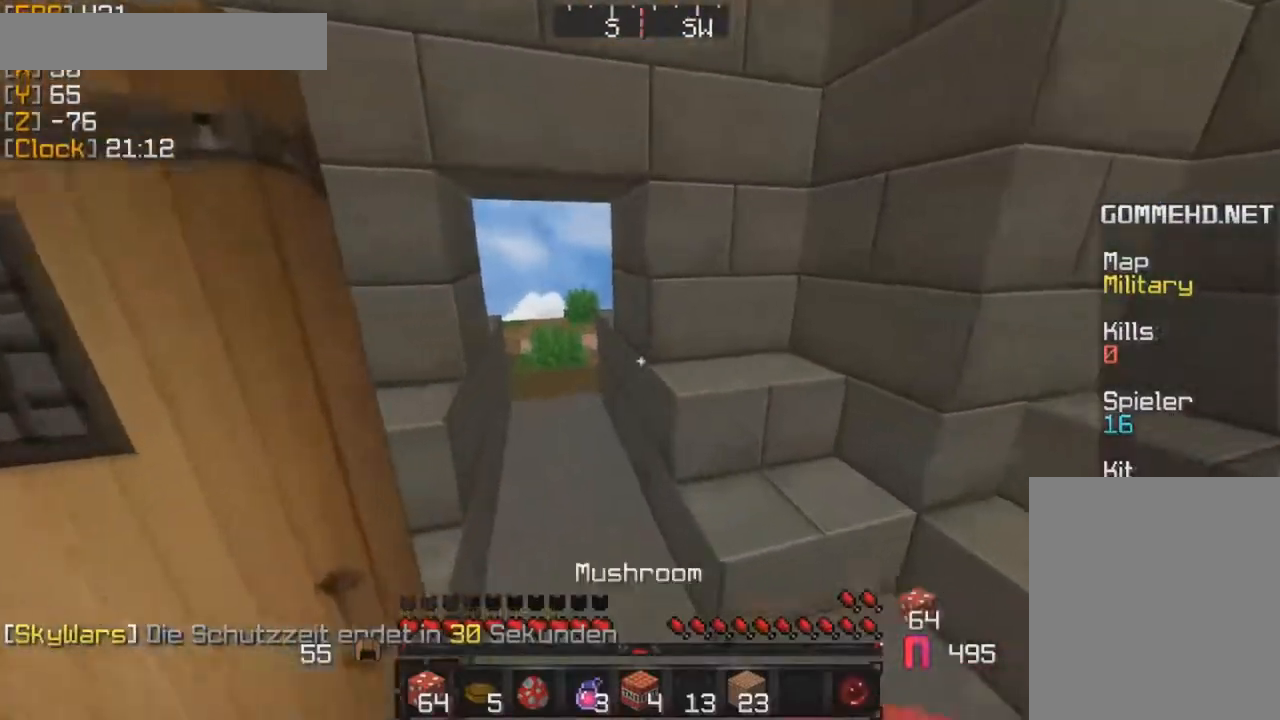
{"keys": ["w"], "mouse": ["left"], "events": [[267, "mouse_left", "up"], [300, "mouse_left", "down"], [450, "mouse_left", "up"], [467, "mouse_left", "down"]]}
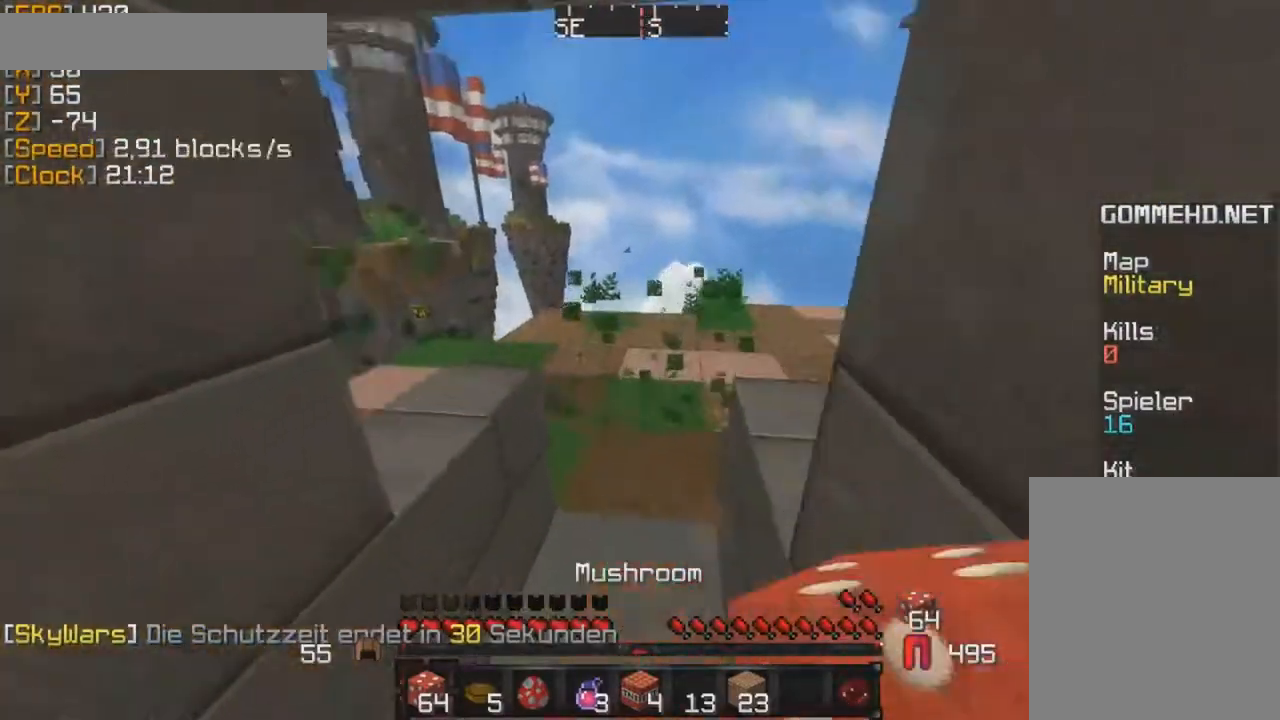
{"keys": ["w"], "mouse": [], "events": [[134, "mouse_left", "up"]]}
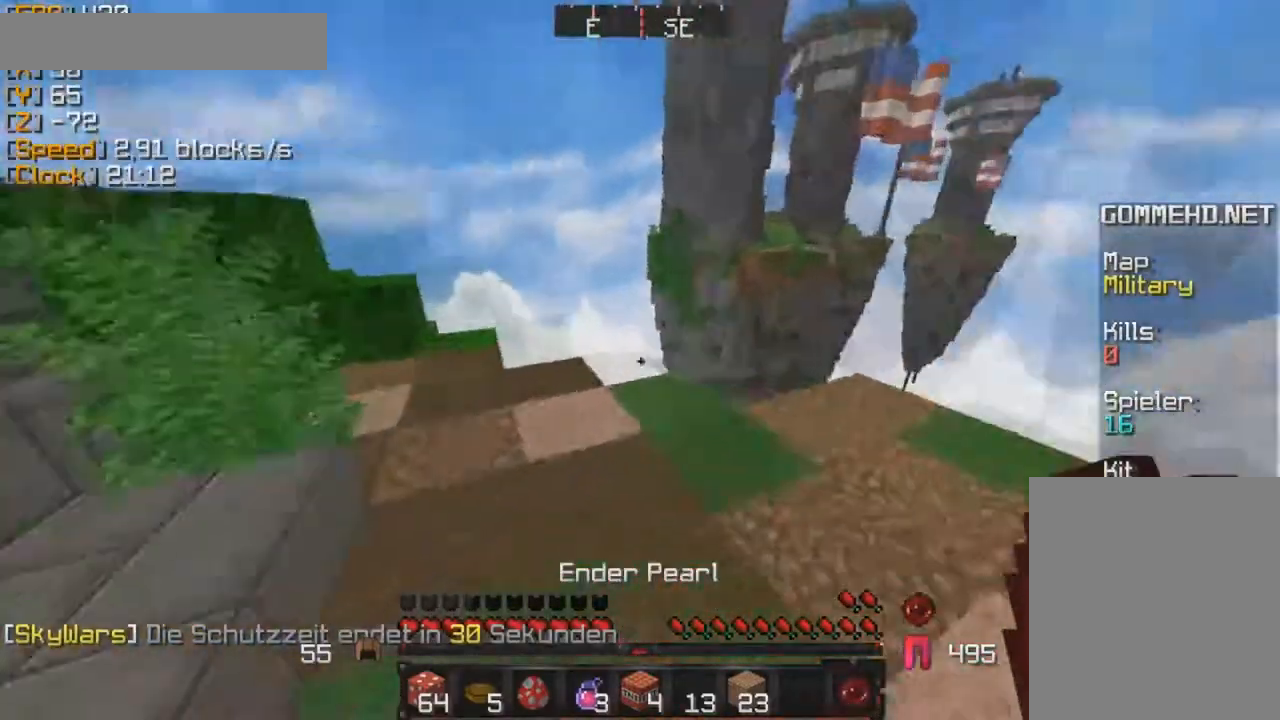
{"keys": ["w"], "mouse": [], "events": []}
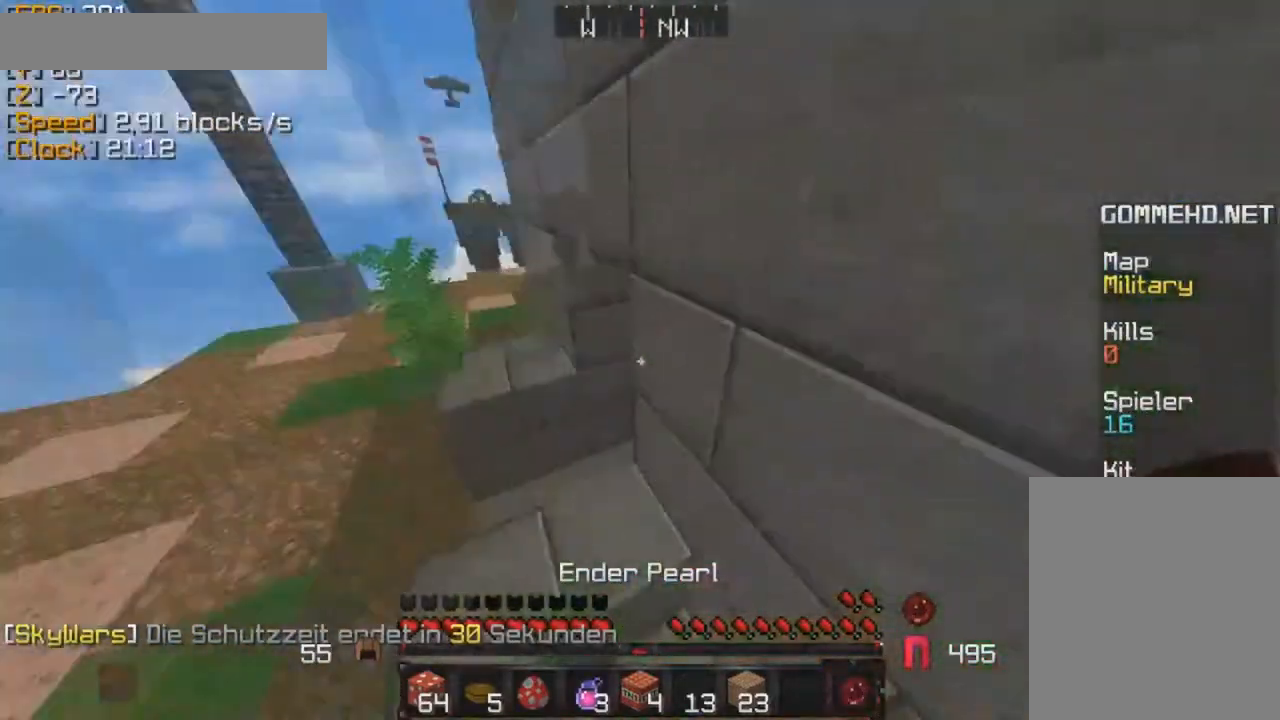
{"keys": ["w"], "mouse": [], "events": []}
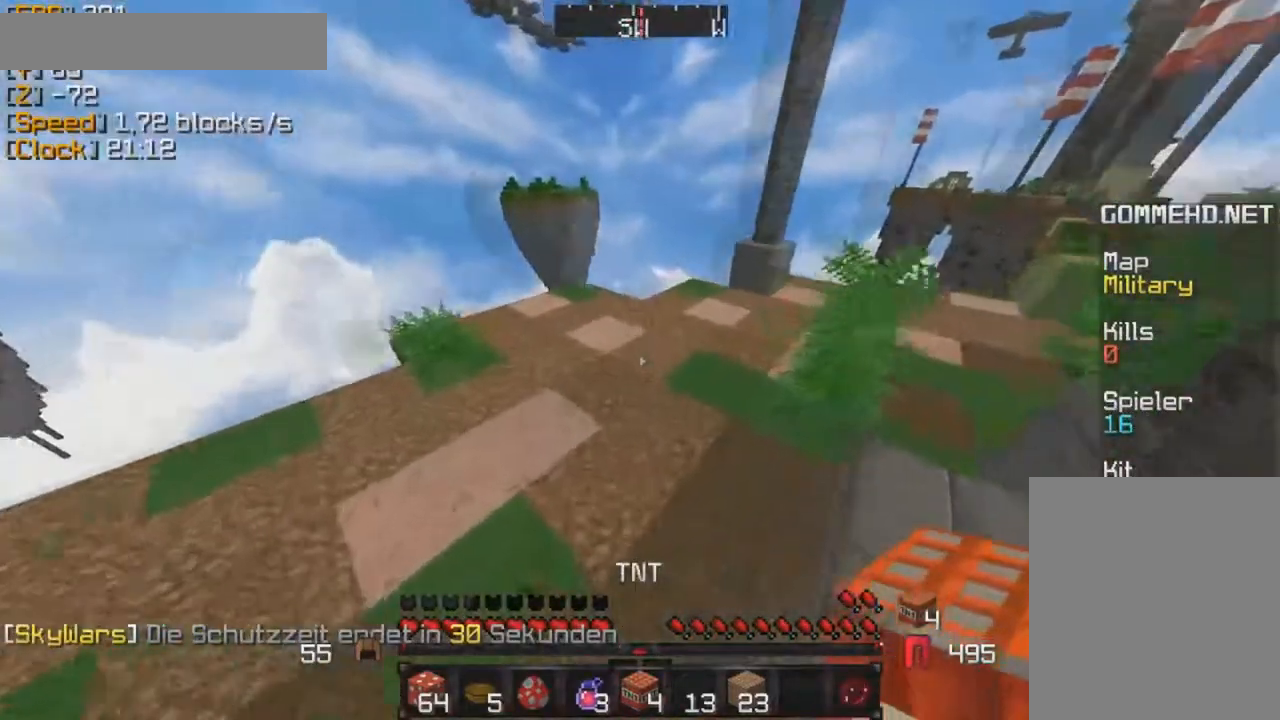
{"keys": ["w"], "mouse": [], "events": []}
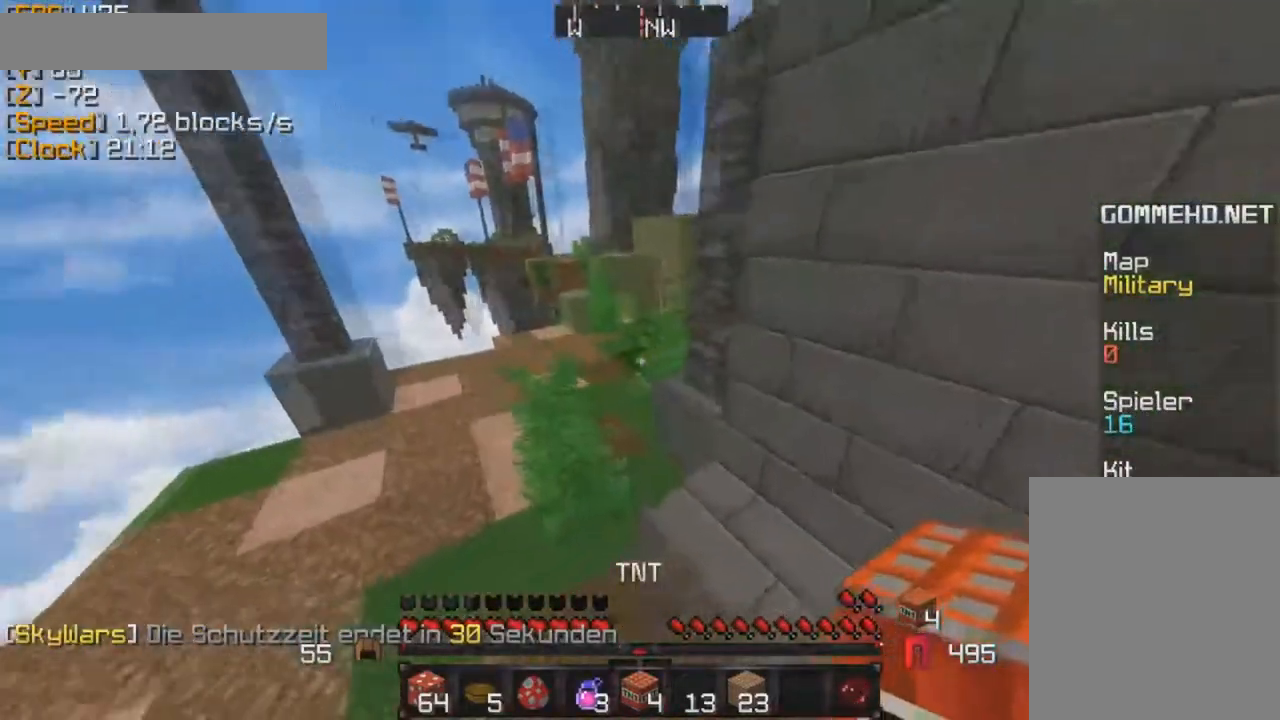
{"keys": ["w"], "mouse": [], "events": []}
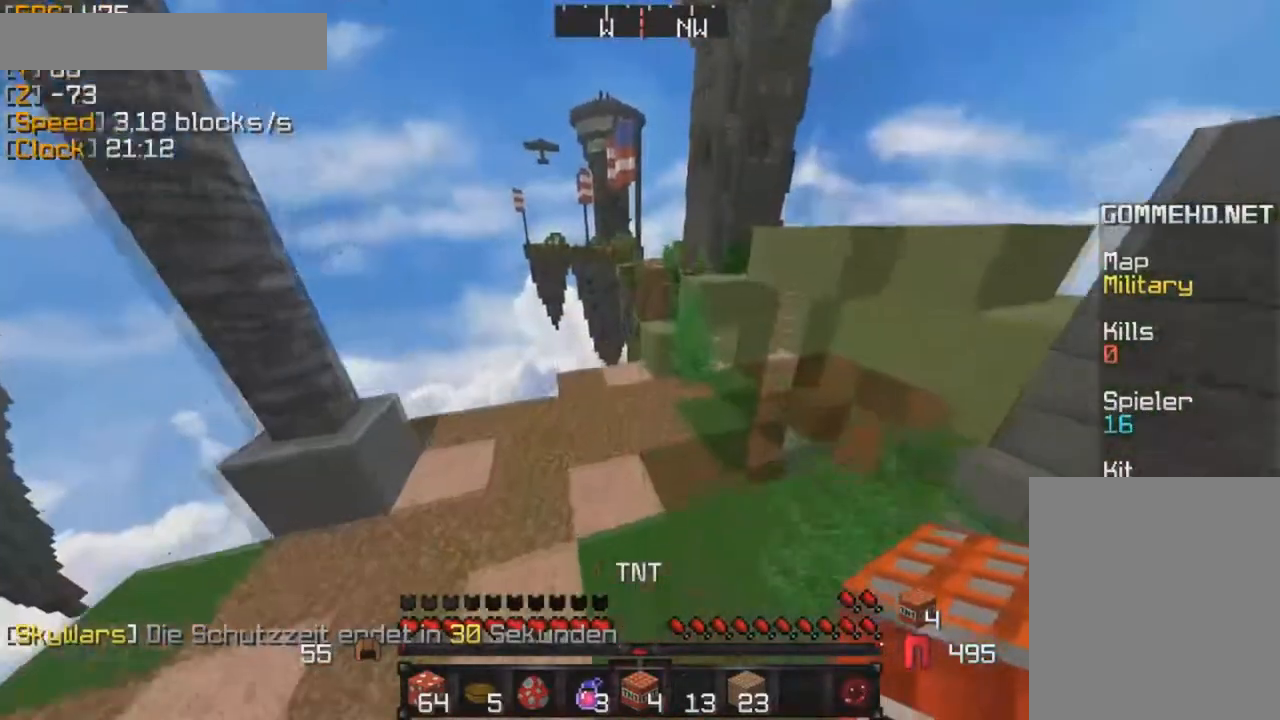
{"keys": ["w"], "mouse": [], "events": []}
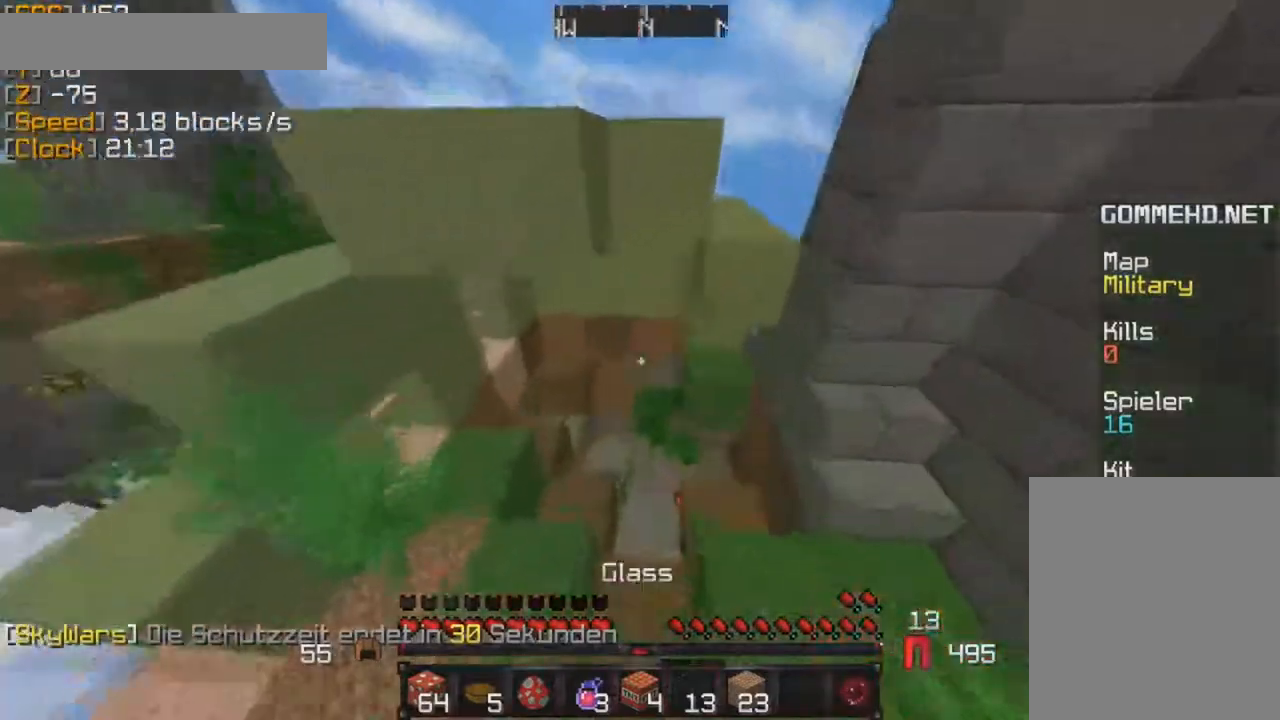
{"keys": ["w"], "mouse": [], "events": []}
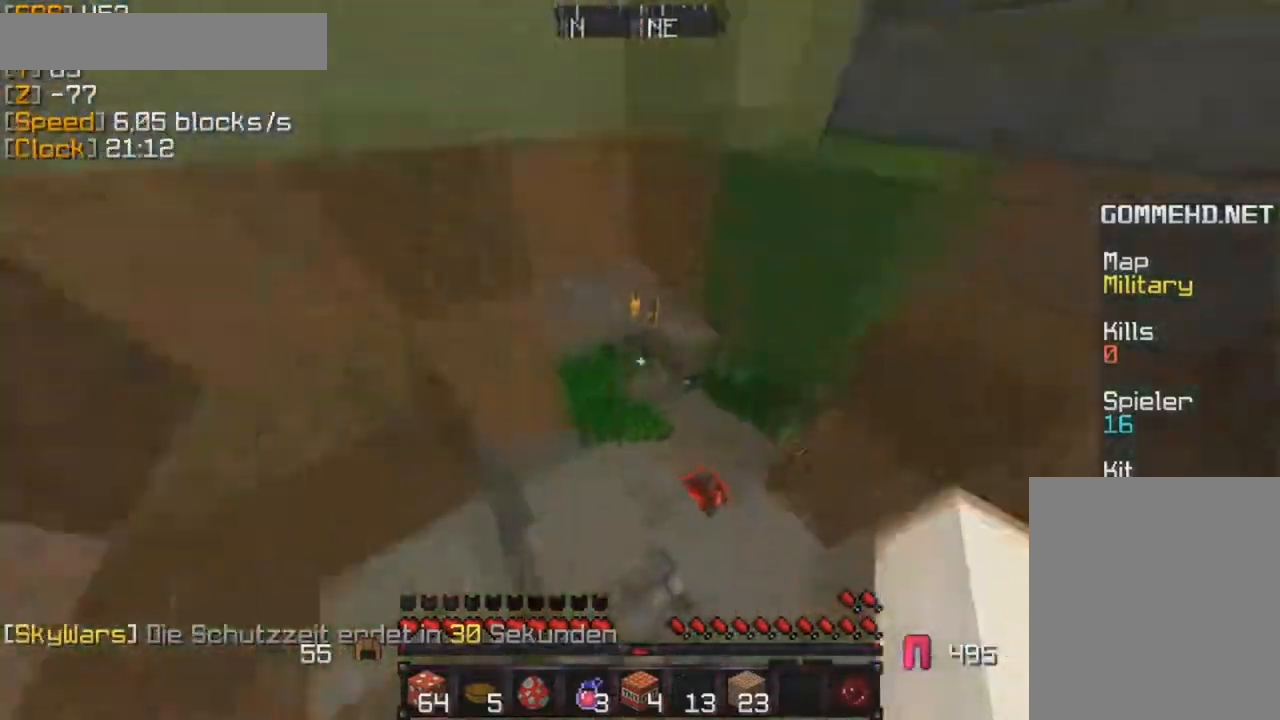
{"keys": ["w"], "mouse": ["left"], "events": [[100, "mouse_left", "down"], [234, "mouse_left", "up"], [250, "mouse_left", "down"], [384, "mouse_left", "up"], [417, "mouse_left", "down"]]}
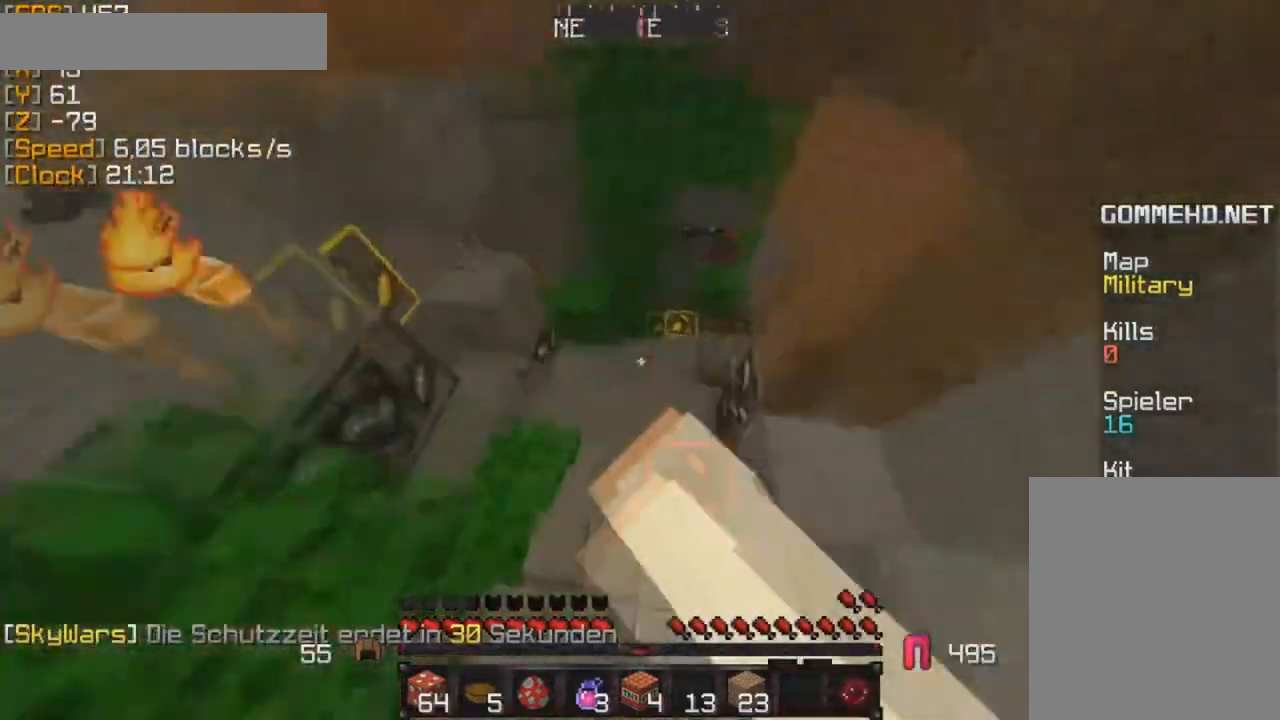
{"keys": ["a", "w"], "mouse": [], "events": [[84, "mouse_left", "up"], [284, "a", "down"]]}
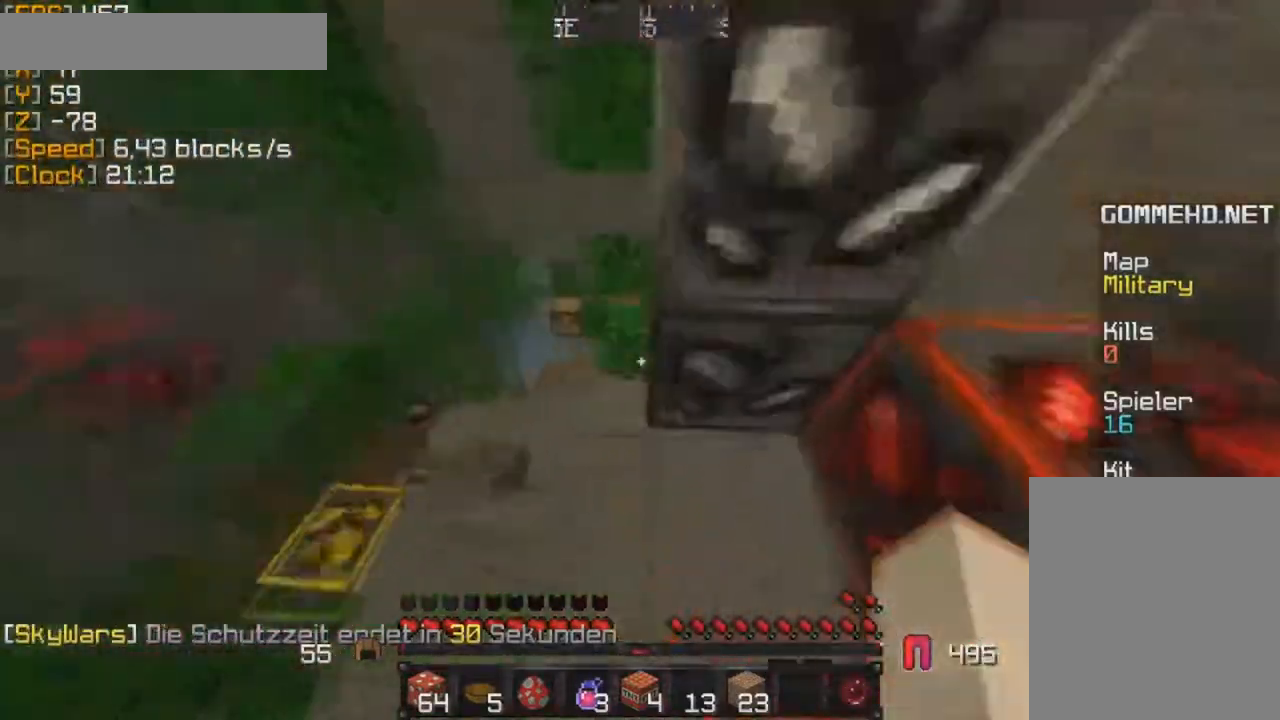
{"keys": ["a", "w"], "mouse": [], "events": [[117, "a", "up"], [434, "a", "down"]]}